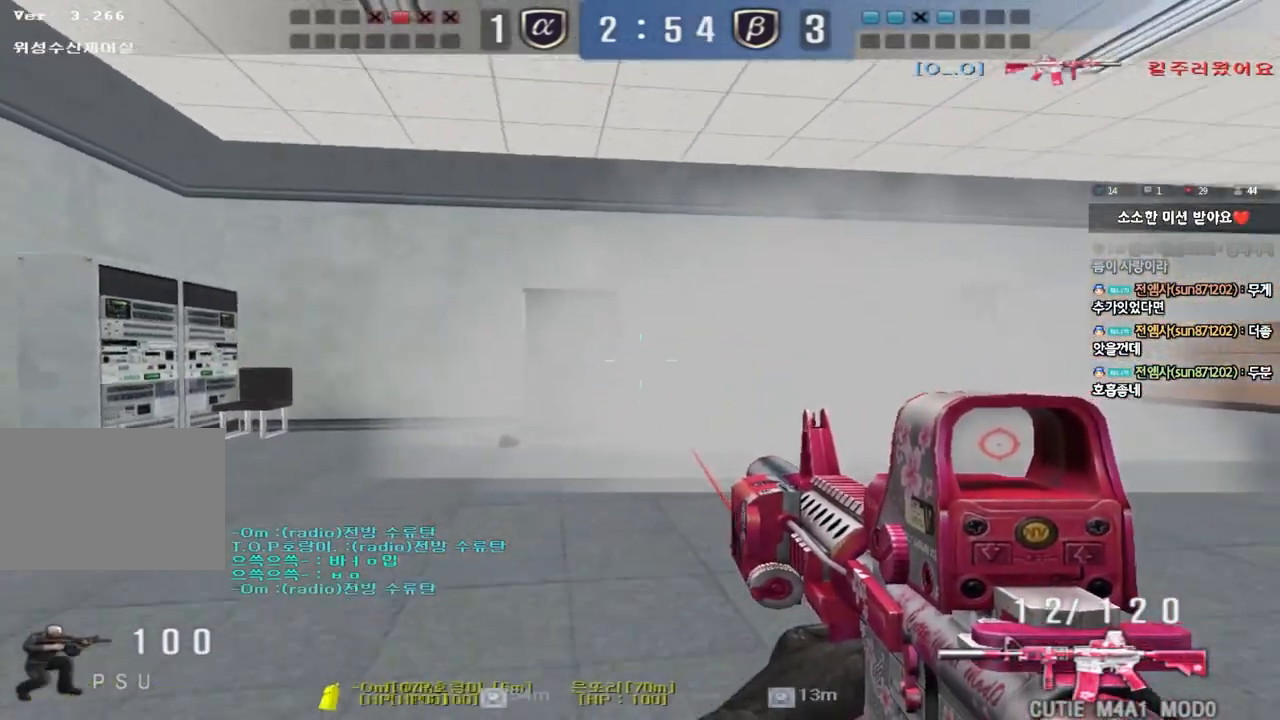
Gameplay with keyboard; each line is a JSON object with the keys held at the frame after it. "events" lists presses ("down") and releases ("up") of "a", "ctrl", "d", "e", "f", "q", "r", "s", "shift", "space", "tab" and "w" between this image and that frame as [ms after this image, input, new state], when the widget could be followed in between. No other keys are recorded. Mouse input is not recorded.
{"keys": ["a", "w"], "events": [[100, "a", "down"], [133, "w", "down"], [200, "ctrl", "up"]]}
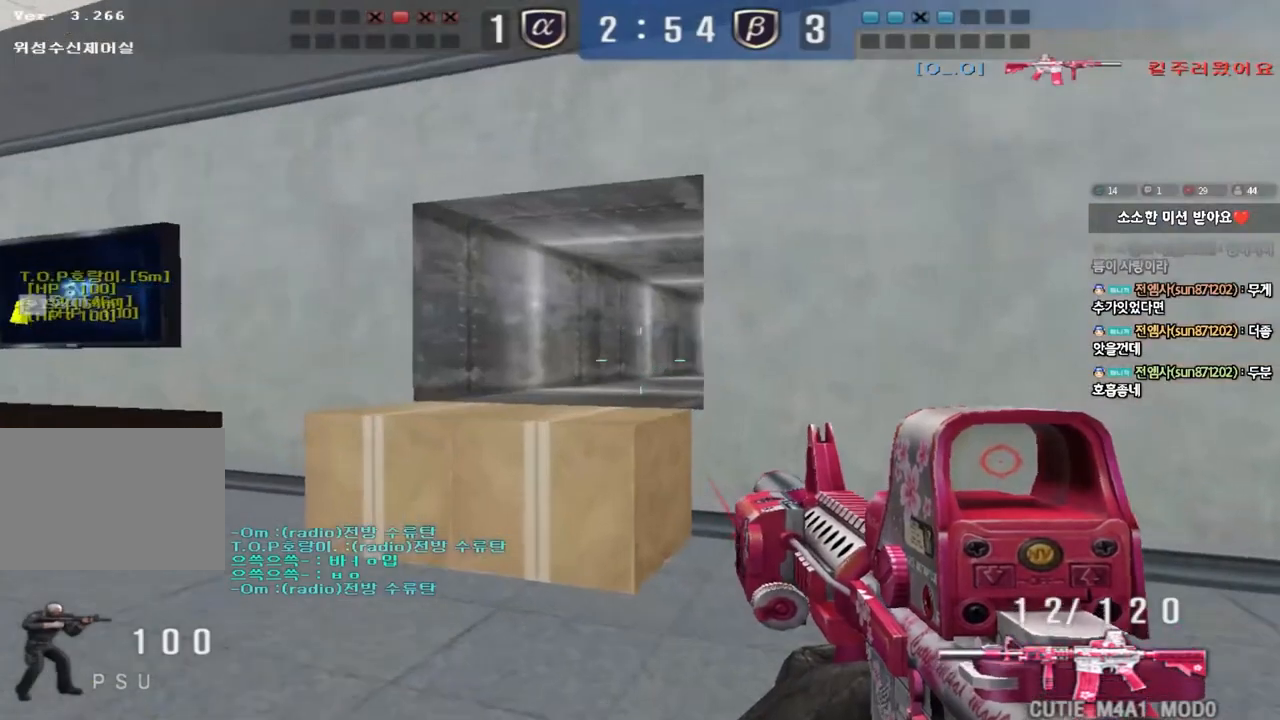
{"keys": ["d", "w"], "events": [[333, "w", "up"], [350, "a", "up"], [350, "ctrl", "down"], [433, "d", "down"], [433, "w", "down"], [450, "ctrl", "up"]]}
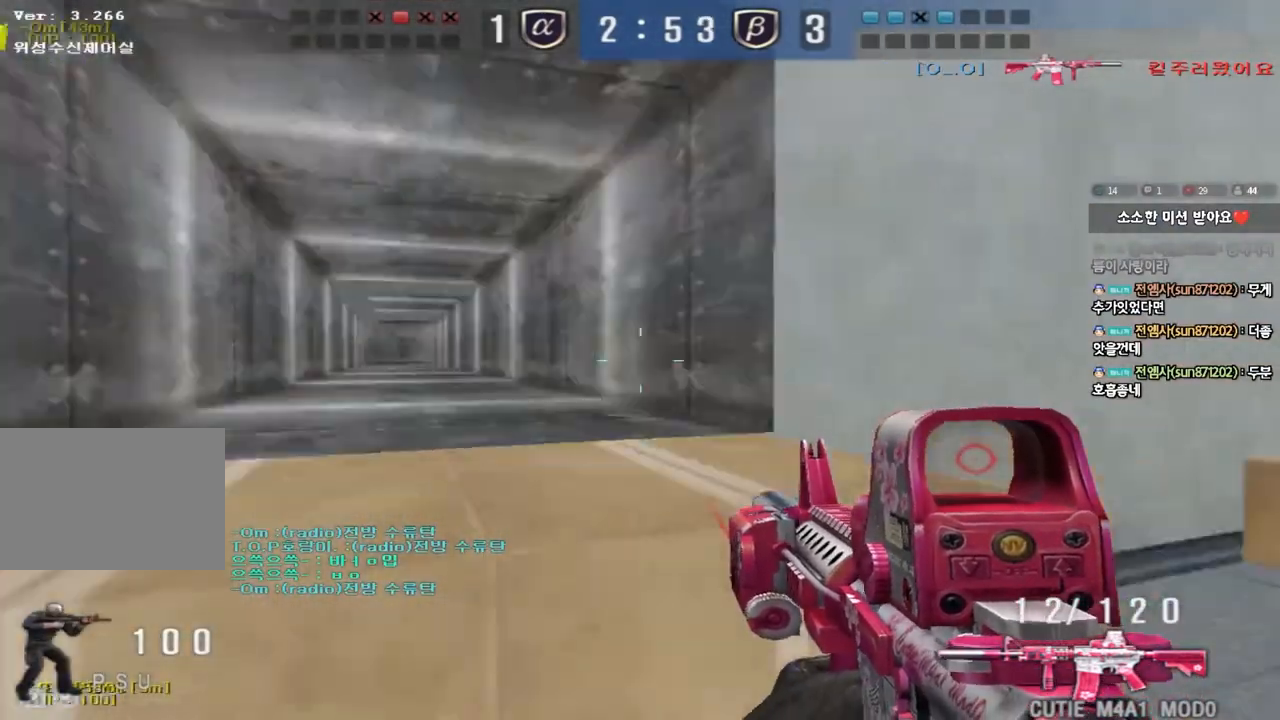
{"keys": ["d", "w"], "events": [[333, "ctrl", "down"], [350, "d", "up"], [350, "w", "up"], [417, "ctrl", "up"], [433, "d", "down"], [433, "w", "down"]]}
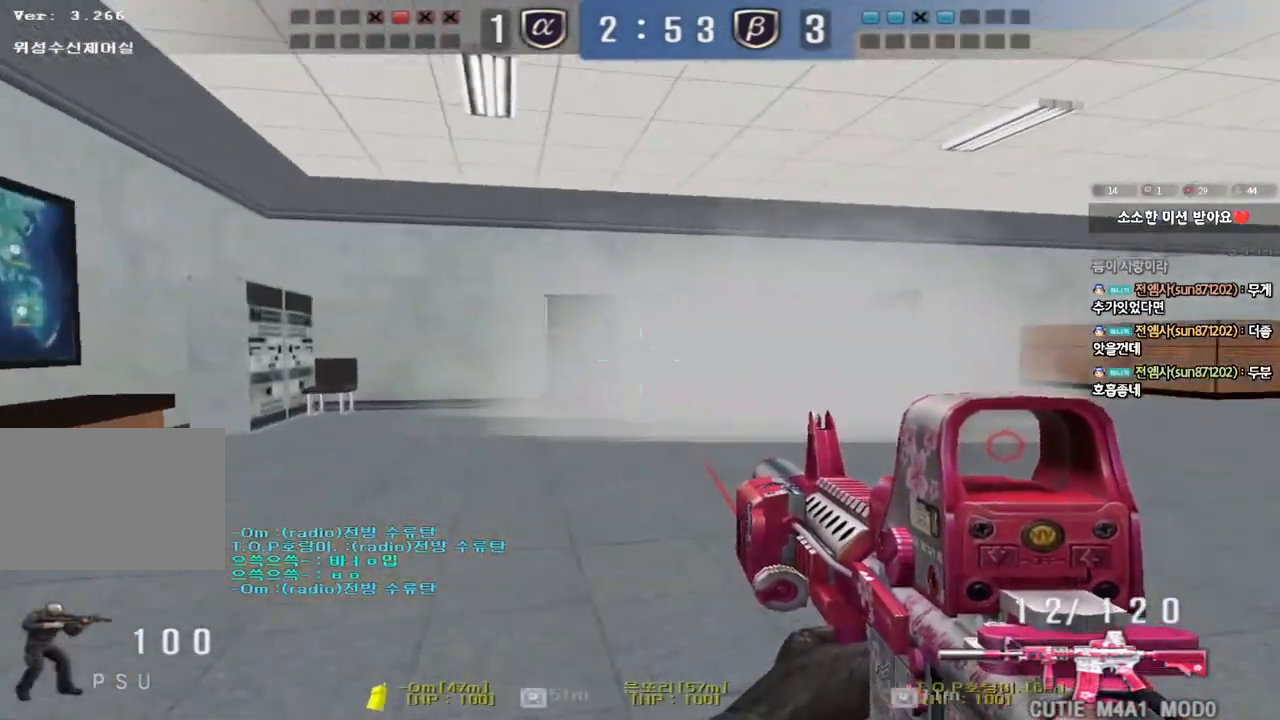
{"keys": ["d", "w"], "events": [[300, "ctrl", "down"], [300, "d", "up"], [317, "w", "up"], [400, "ctrl", "up"], [400, "w", "down"], [433, "d", "down"]]}
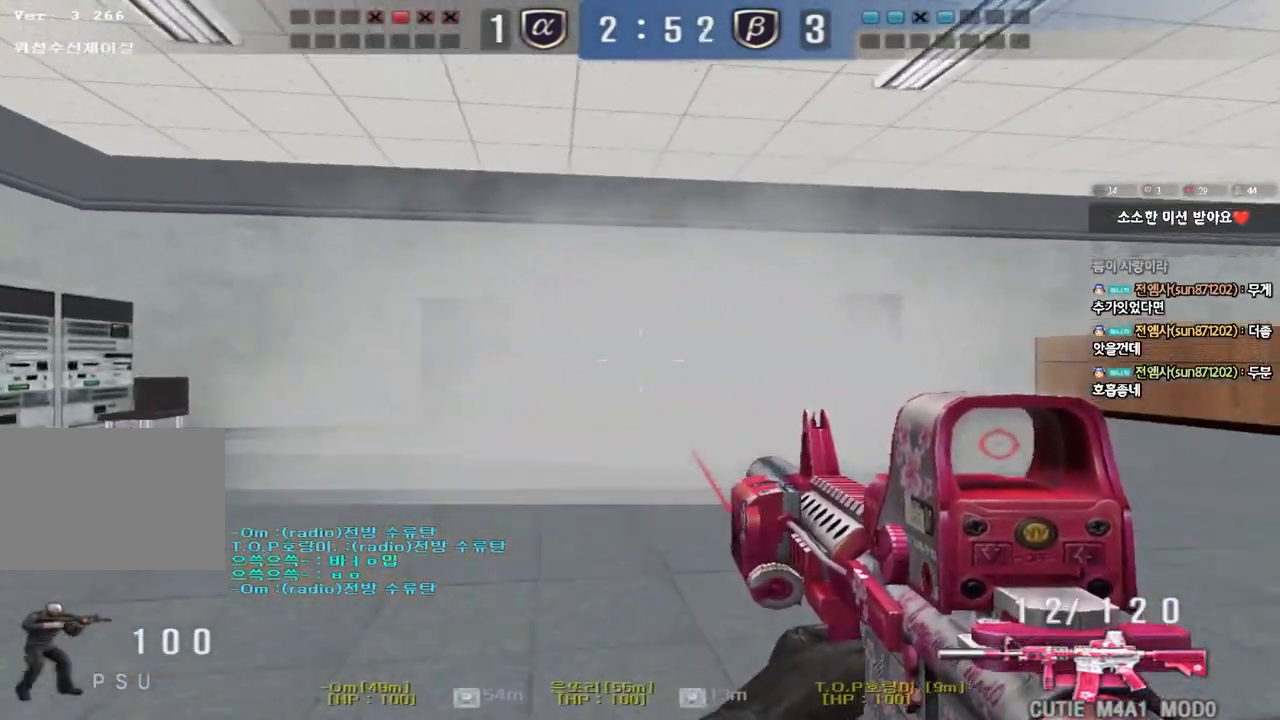
{"keys": ["shift"], "events": [[100, "shift", "down"], [133, "d", "up"], [133, "w", "up"], [150, "space", "down"], [267, "space", "up"]]}
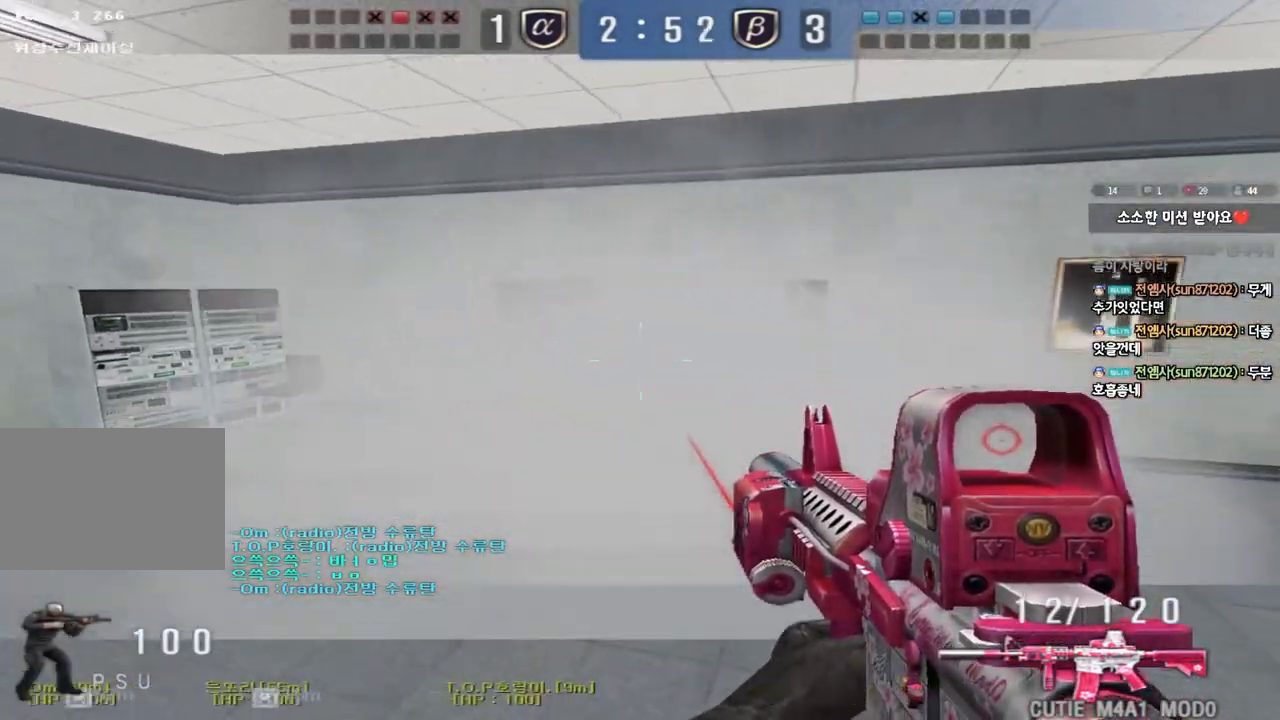
{"keys": ["d", "w"], "events": [[250, "shift", "up"], [300, "d", "down"], [300, "w", "down"]]}
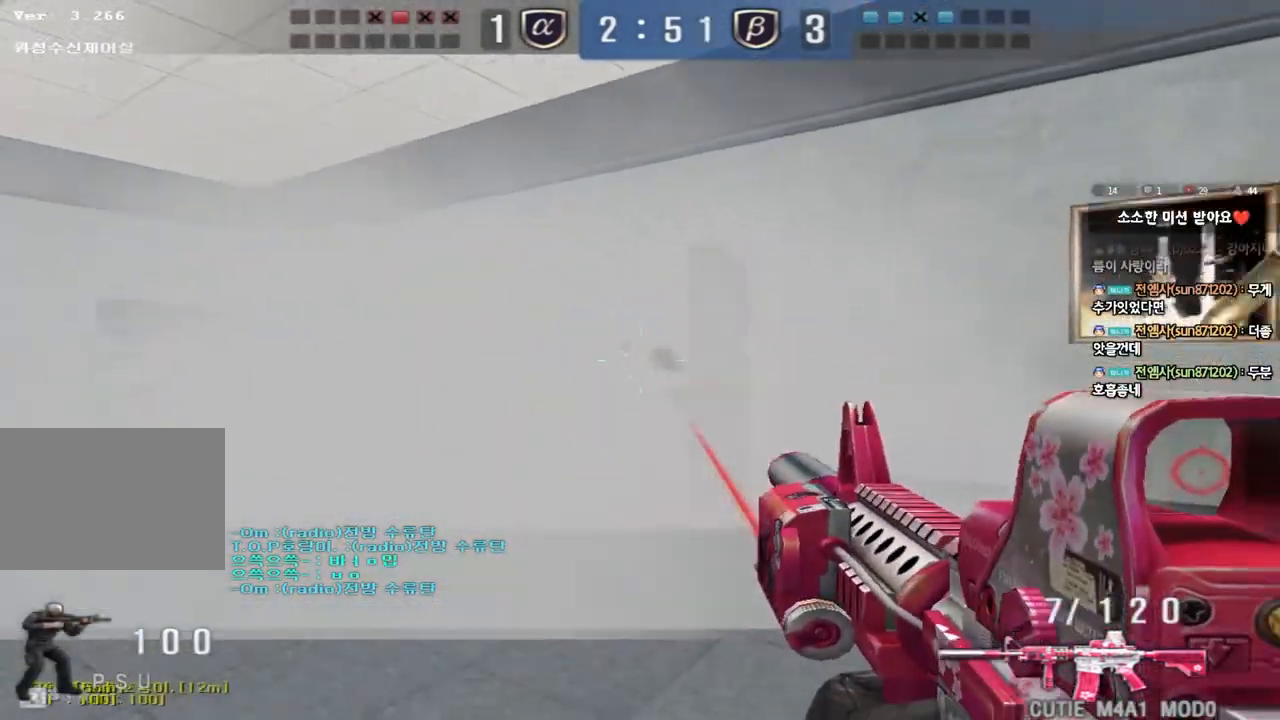
{"keys": ["d", "w"], "events": [[117, "d", "up"], [150, "a", "down"], [200, "r", "down"], [283, "r", "up"], [333, "a", "up"], [333, "ctrl", "down"], [333, "w", "up"], [383, "w", "down"], [400, "d", "down"], [417, "ctrl", "up"]]}
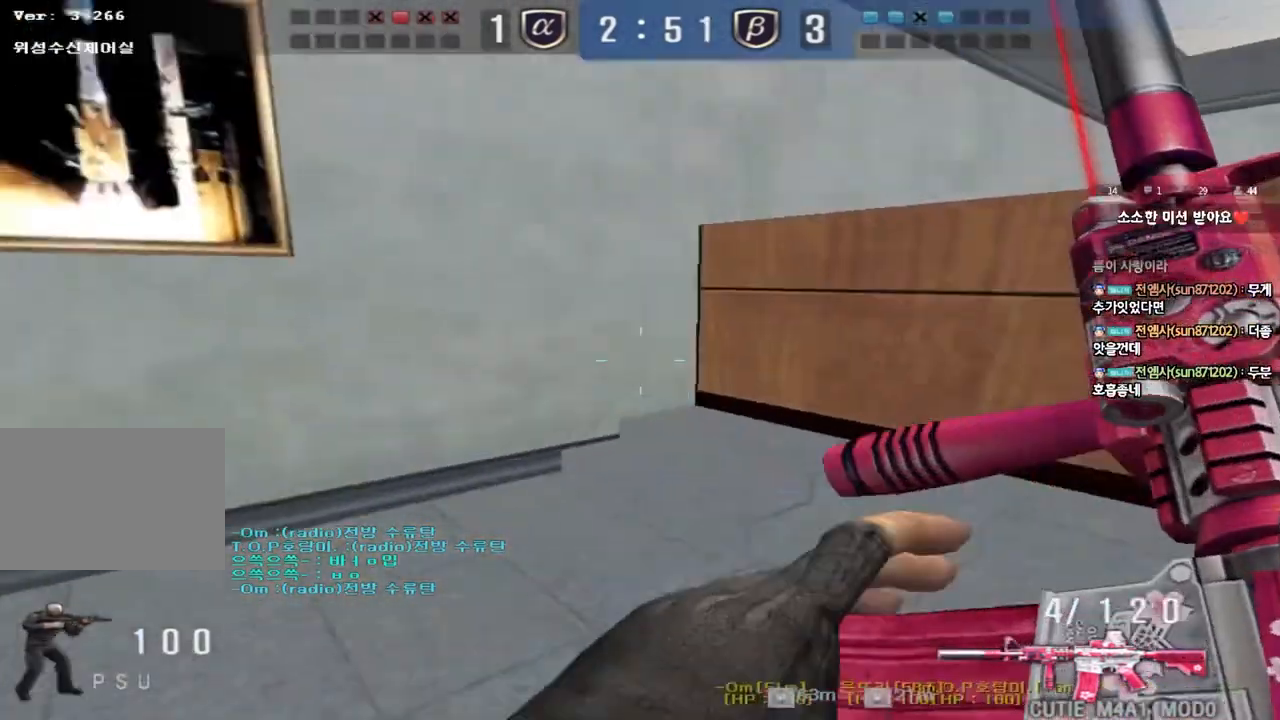
{"keys": ["tab", "w"], "events": [[150, "ctrl", "down"], [150, "d", "up"], [167, "w", "up"], [217, "tab", "down"], [217, "w", "down"], [233, "d", "down"], [250, "ctrl", "up"], [500, "d", "up"]]}
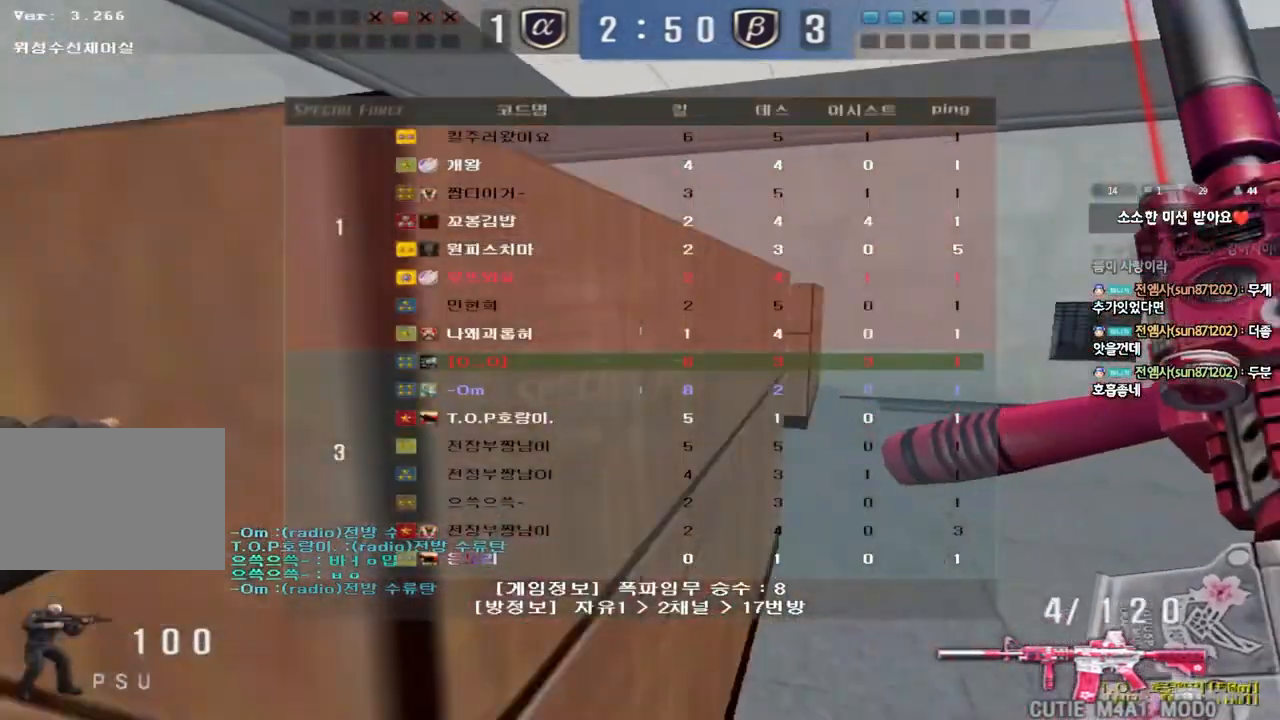
{"keys": ["d", "w"], "events": [[17, "ctrl", "down"], [17, "w", "up"], [100, "d", "down"], [100, "w", "down"], [133, "ctrl", "up"], [333, "ctrl", "down"], [333, "d", "up"], [333, "w", "up"], [367, "tab", "up"], [417, "ctrl", "up"], [417, "d", "down"], [417, "w", "down"]]}
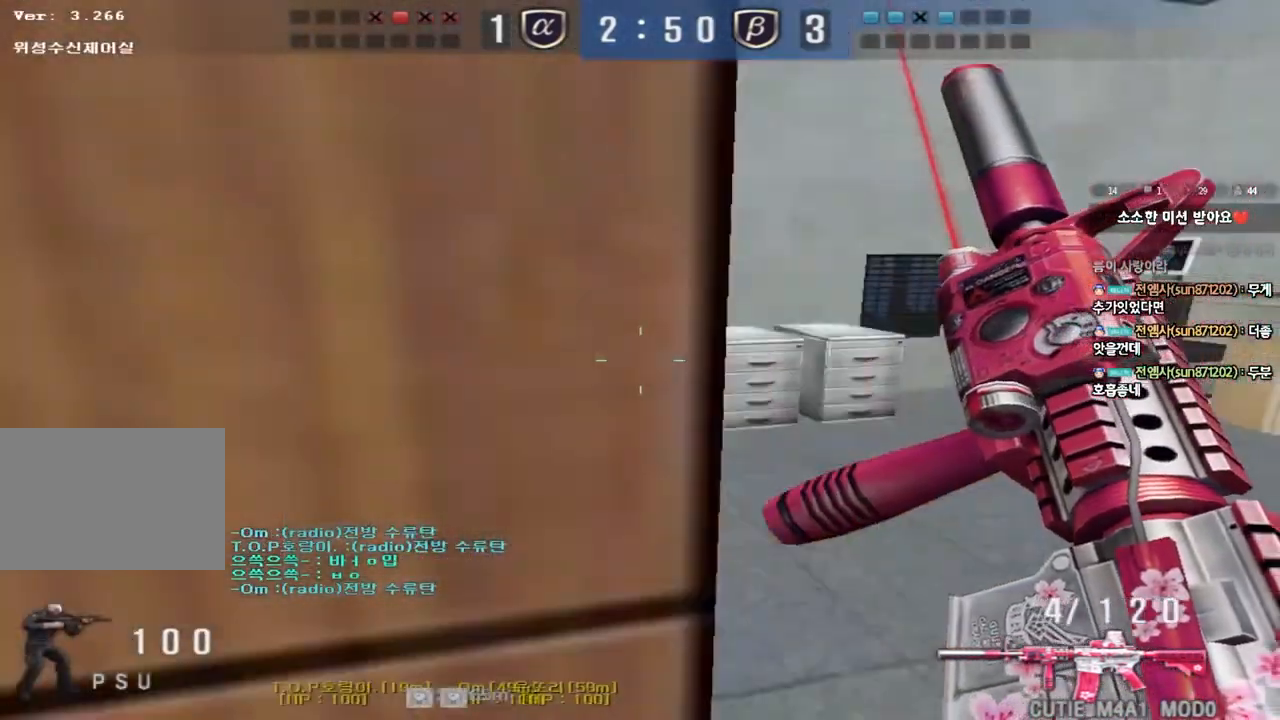
{"keys": ["s"], "events": [[50, "d", "up"], [50, "w", "up"], [67, "ctrl", "down"], [317, "a", "down"], [317, "s", "down"], [350, "ctrl", "up"], [500, "a", "up"]]}
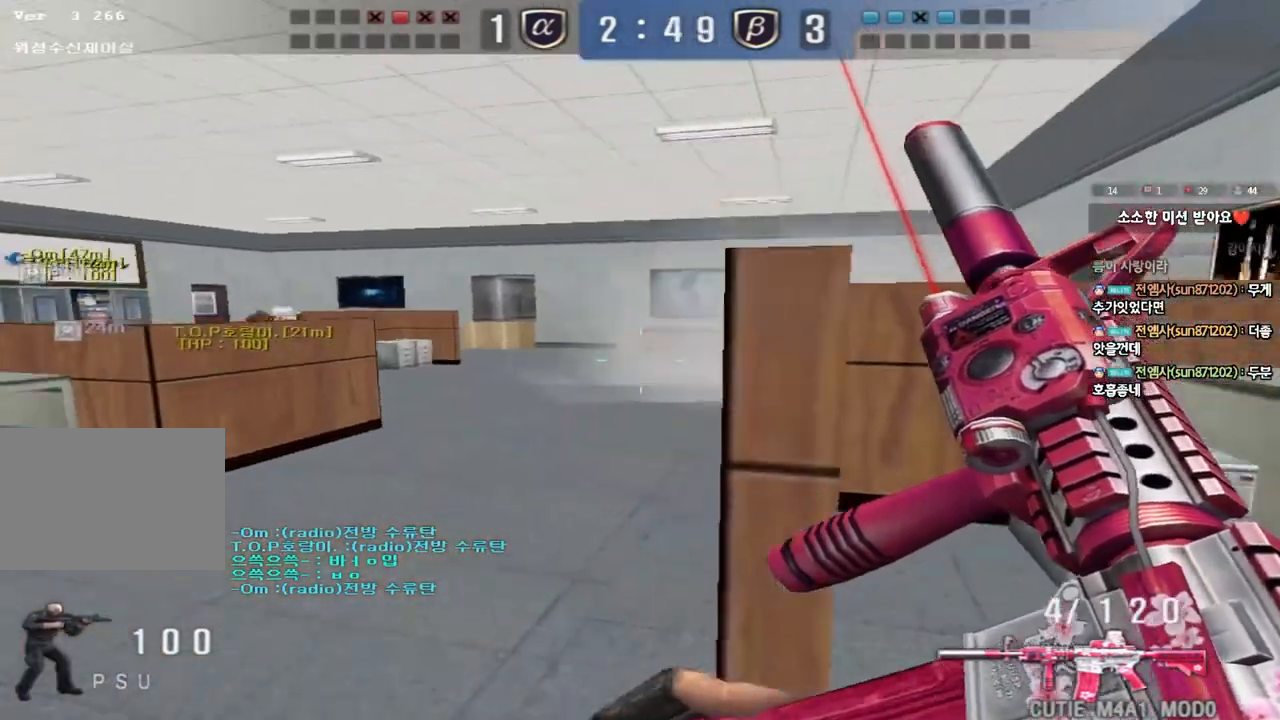
{"keys": ["d", "w"], "events": [[33, "d", "down"], [133, "s", "up"], [200, "d", "up"], [217, "ctrl", "down"], [300, "w", "down"], [333, "ctrl", "up"], [333, "d", "down"]]}
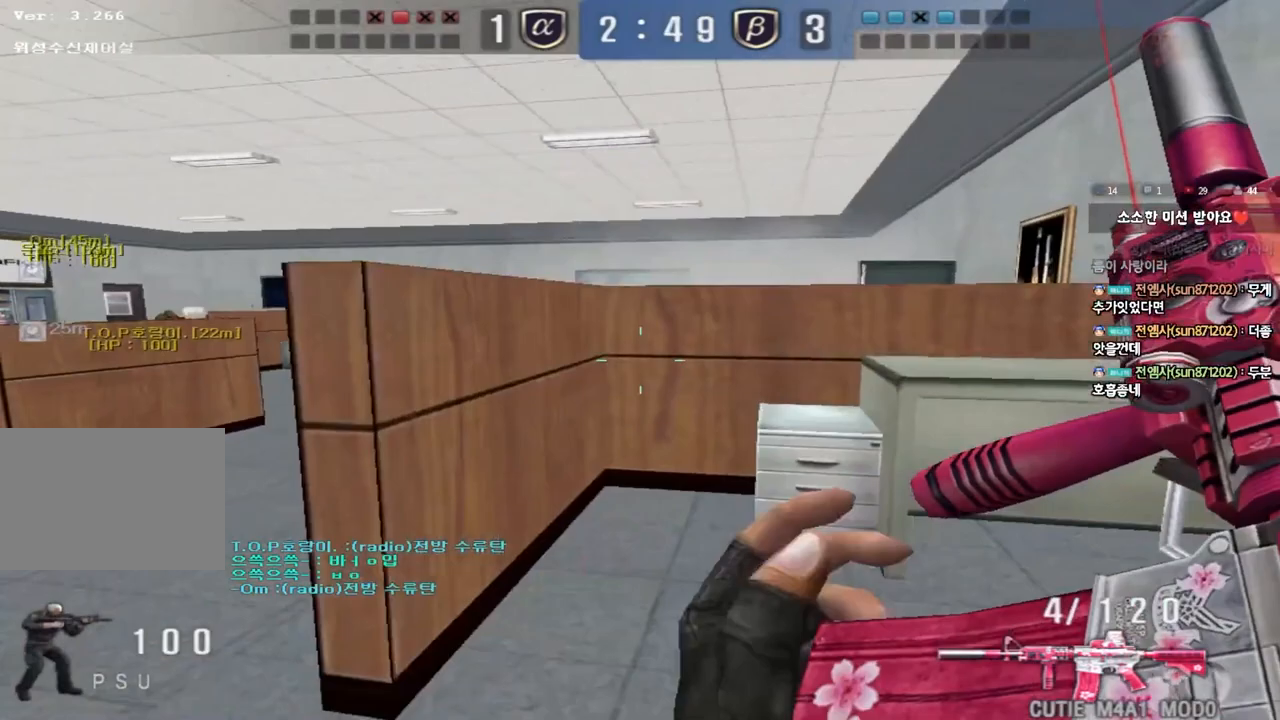
{"keys": [], "events": [[167, "ctrl", "down"], [167, "d", "up"], [183, "w", "up"], [283, "ctrl", "up"], [283, "d", "down"], [283, "w", "down"], [483, "d", "up"], [500, "w", "up"]]}
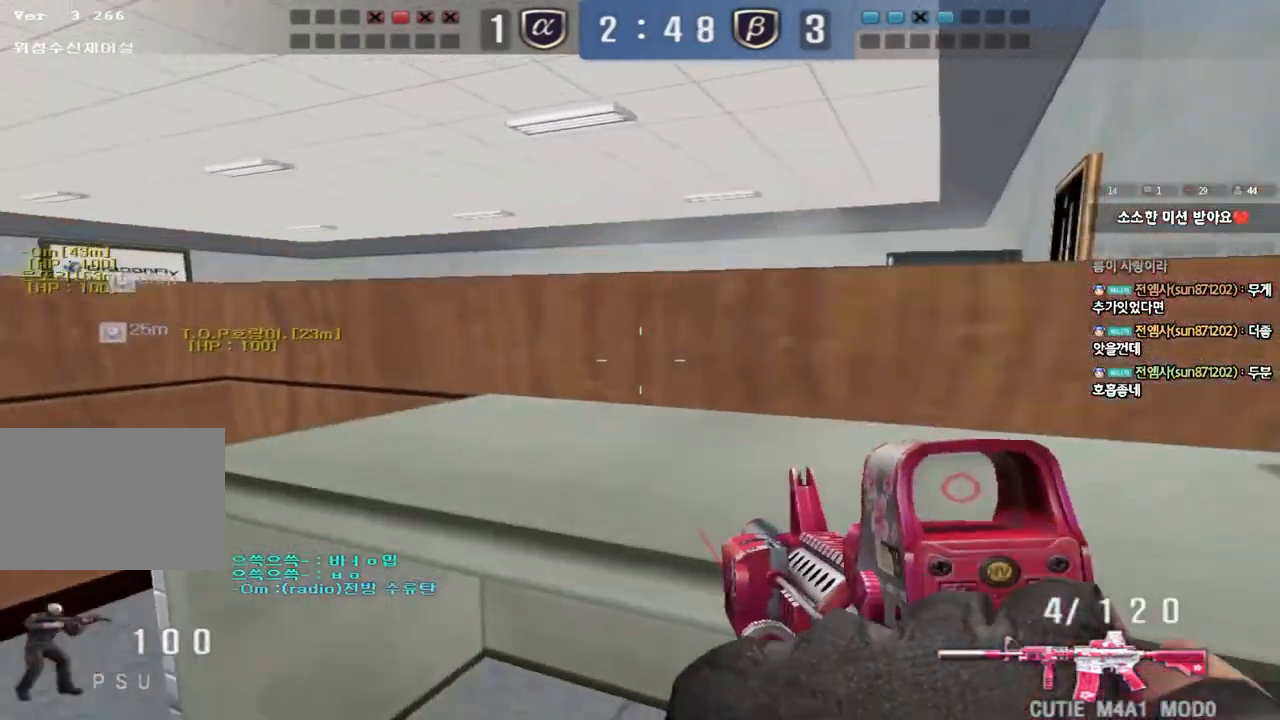
{"keys": ["a", "s"], "events": [[33, "ctrl", "down"], [83, "ctrl", "up"], [200, "a", "down"], [233, "w", "down"], [333, "w", "up"], [350, "space", "down"], [417, "s", "down"], [450, "space", "up"]]}
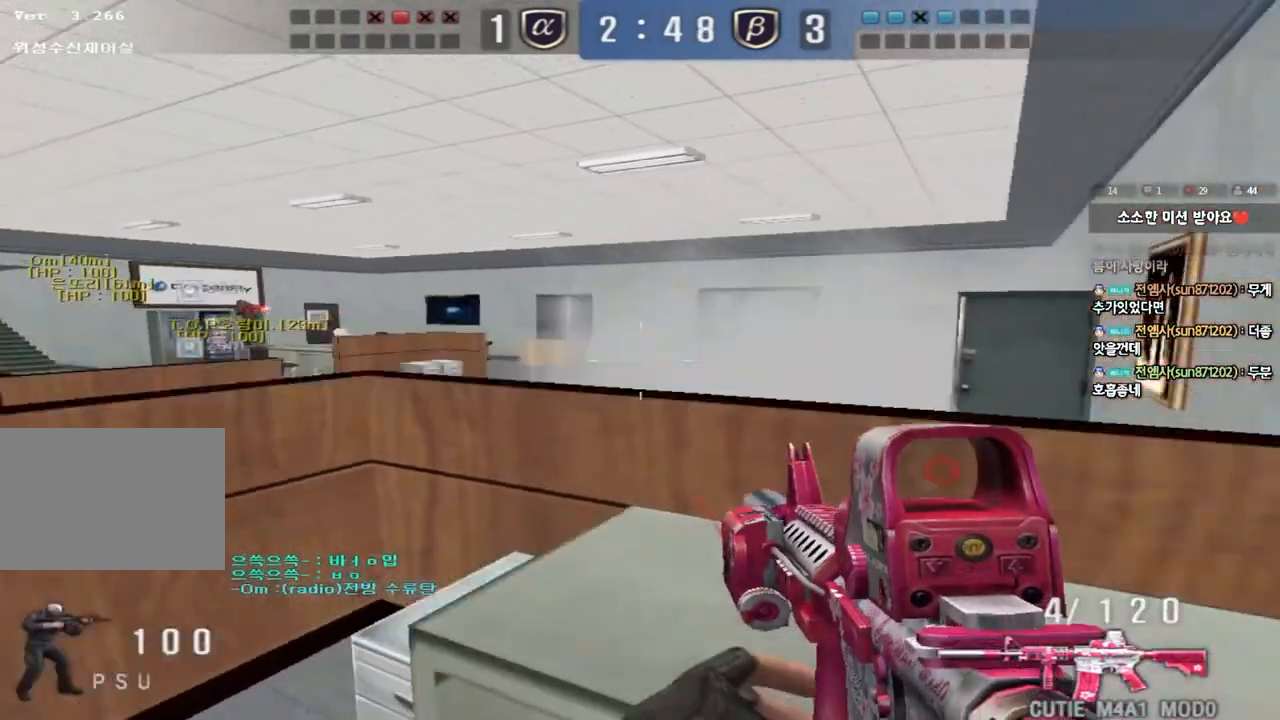
{"keys": ["a", "s"], "events": []}
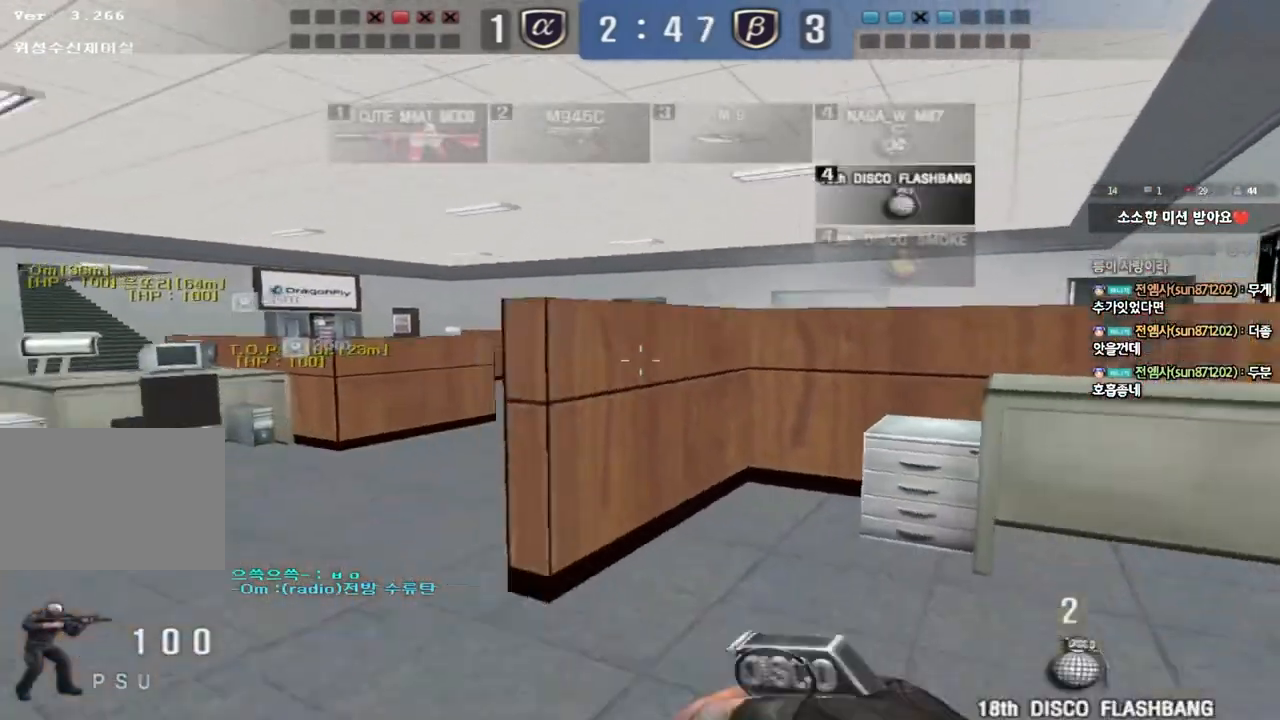
{"keys": ["w"], "events": [[50, "s", "up"], [67, "a", "up"], [183, "shift", "down"], [233, "w", "down"], [333, "shift", "up"]]}
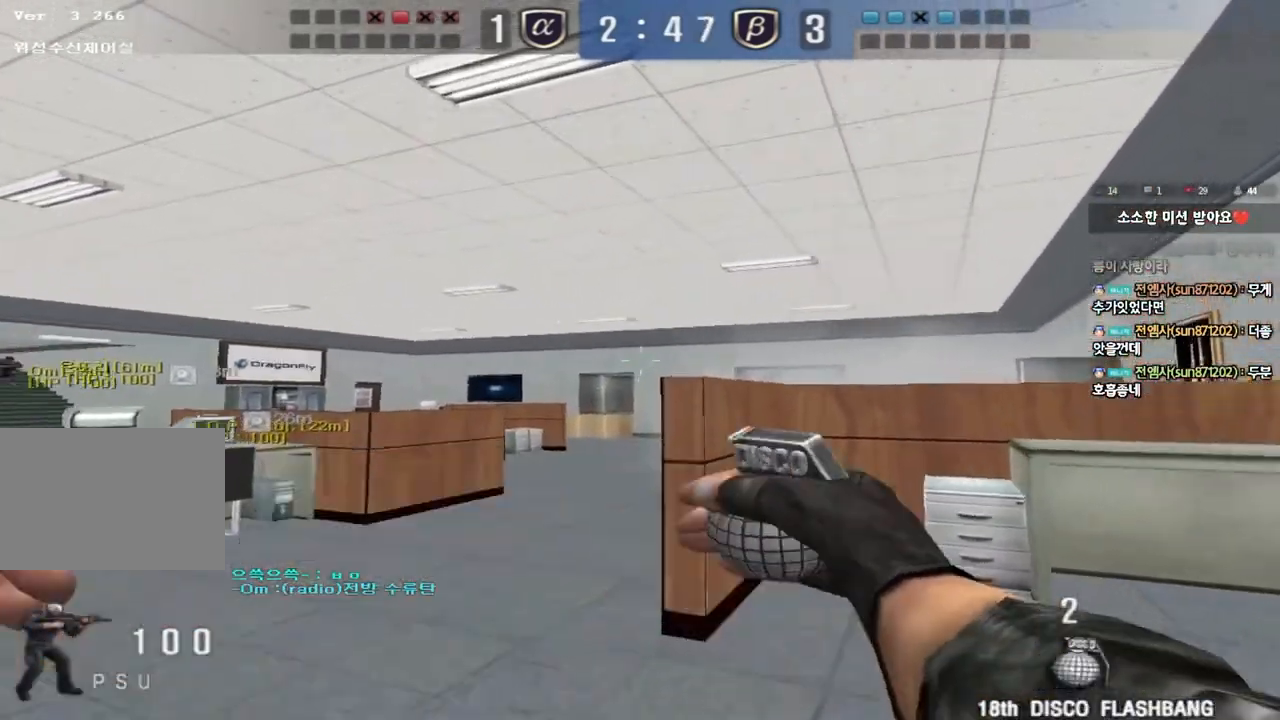
{"keys": ["s"], "events": [[133, "space", "down"], [167, "w", "up"], [217, "space", "up"], [267, "s", "down"]]}
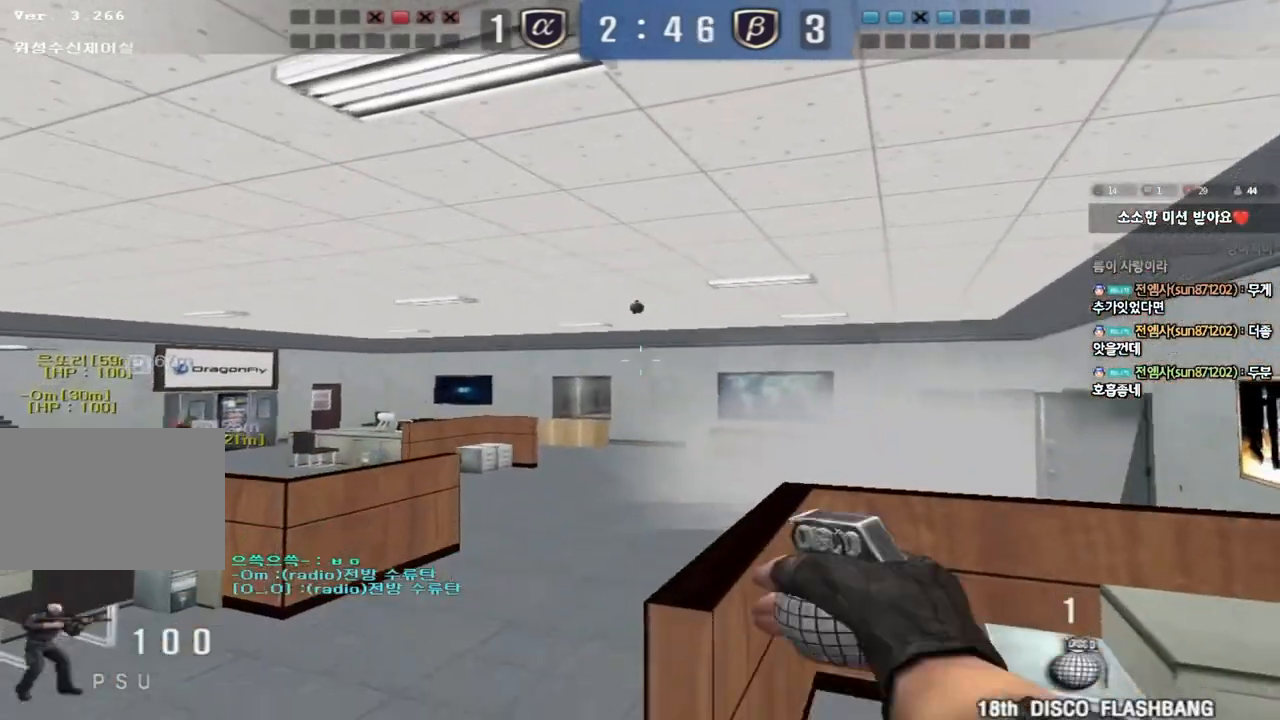
{"keys": ["w"], "events": [[33, "s", "up"], [117, "w", "down"]]}
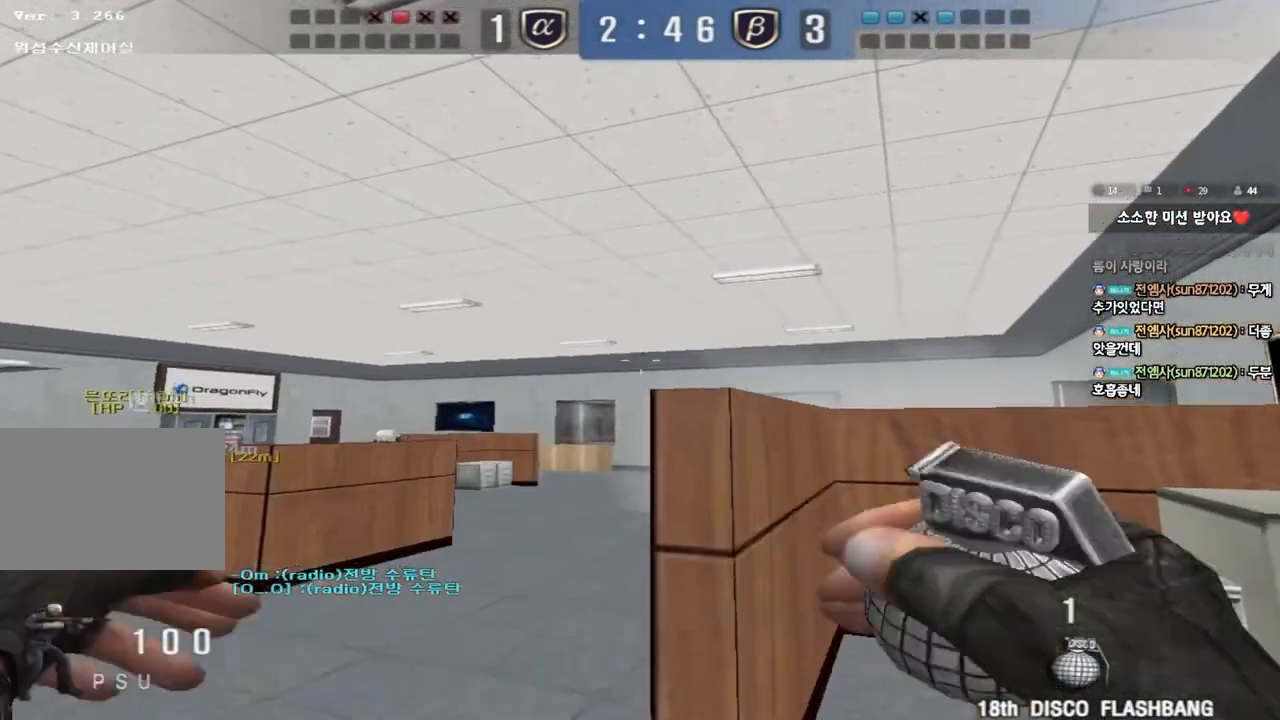
{"keys": ["a", "s"], "events": [[17, "space", "down"], [33, "w", "up"], [117, "space", "up"], [133, "s", "down"], [250, "a", "down"]]}
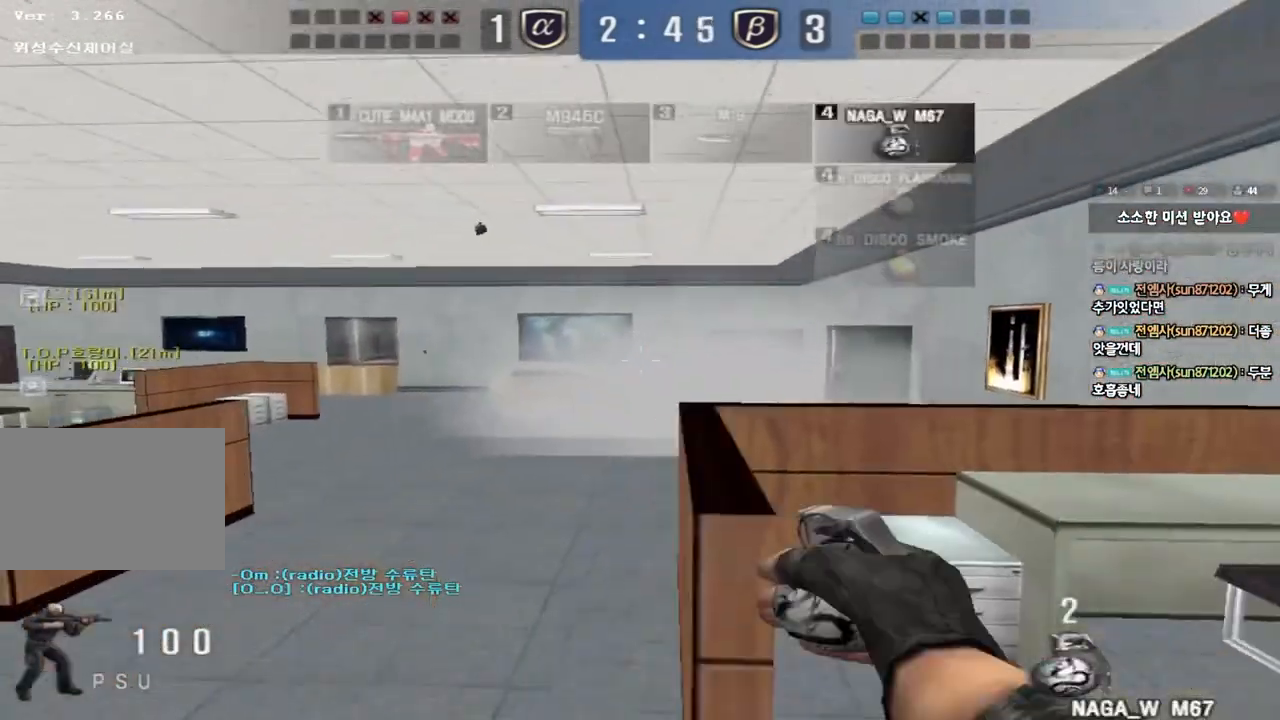
{"keys": ["a", "w"], "events": [[167, "s", "up"], [367, "w", "down"]]}
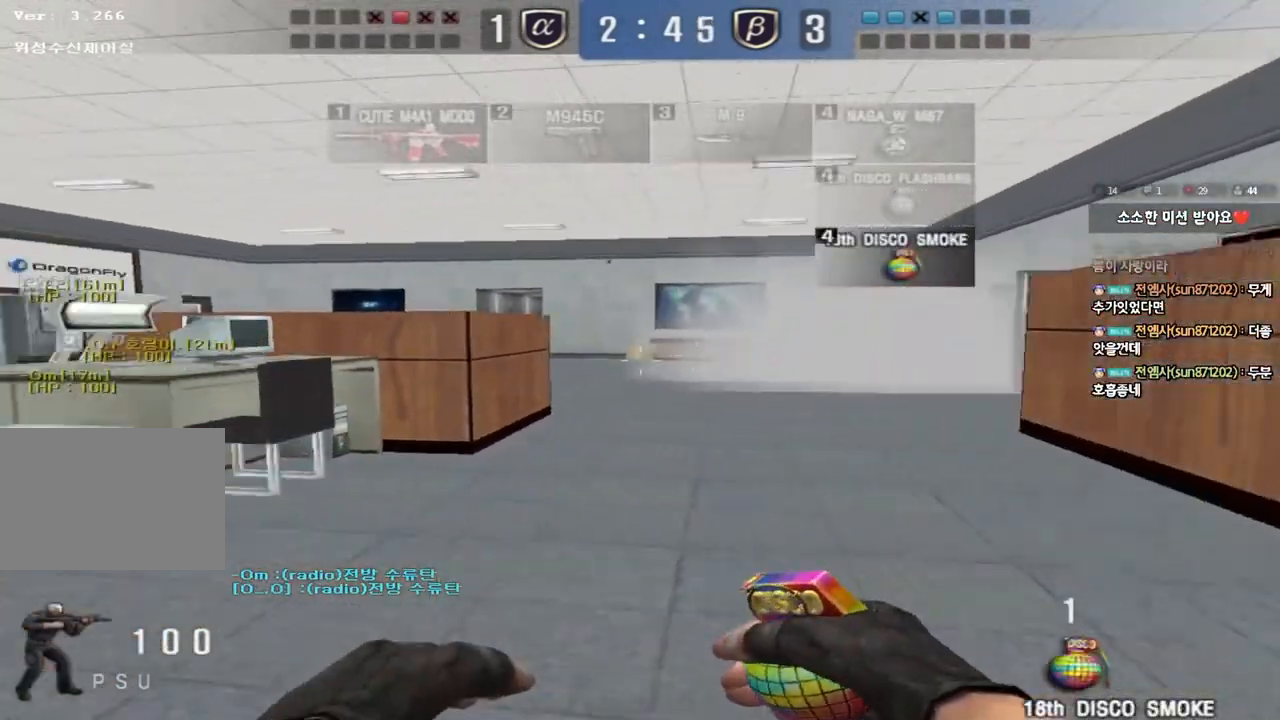
{"keys": [], "events": [[117, "w", "up"], [133, "a", "up"], [133, "space", "down"], [283, "space", "up"]]}
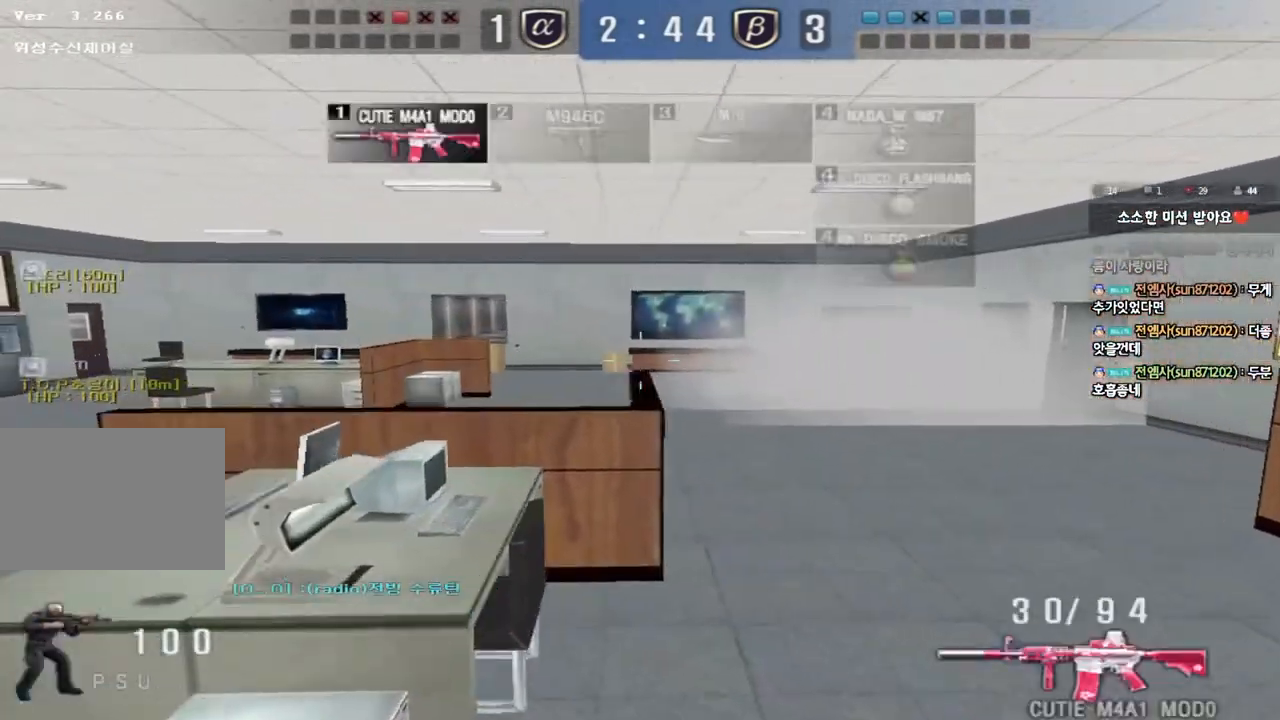
{"keys": ["a", "w"], "events": [[300, "w", "down"], [317, "a", "down"]]}
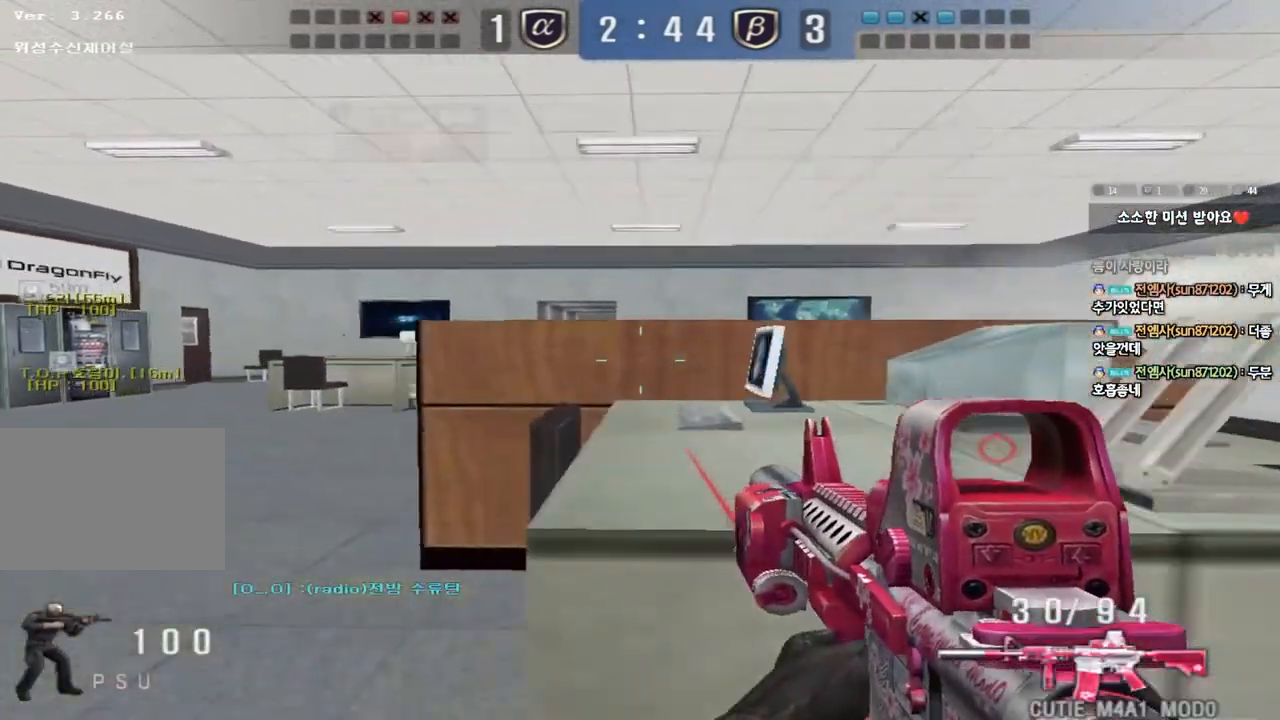
{"keys": ["ctrl", "w"], "events": [[117, "a", "up"], [117, "ctrl", "down"], [117, "d", "down"], [200, "d", "up"]]}
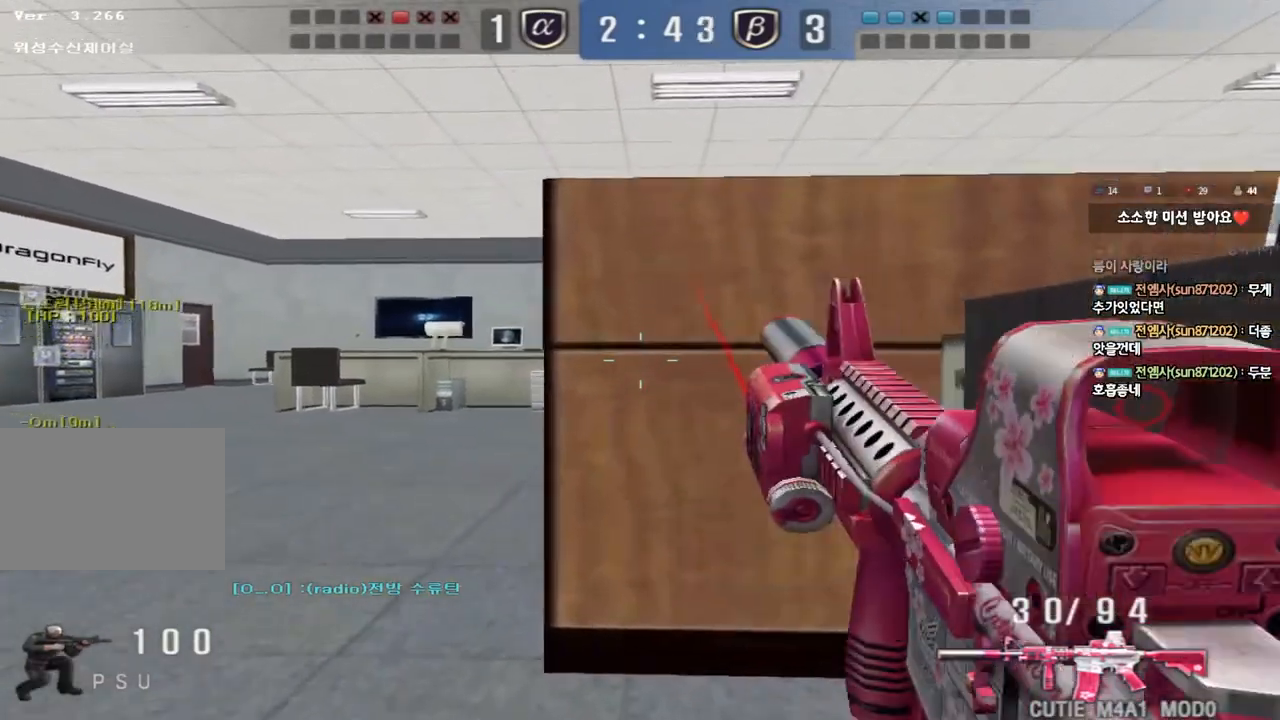
{"keys": ["a", "ctrl"], "events": [[17, "d", "down"], [183, "d", "up"], [300, "w", "up"], [500, "a", "down"]]}
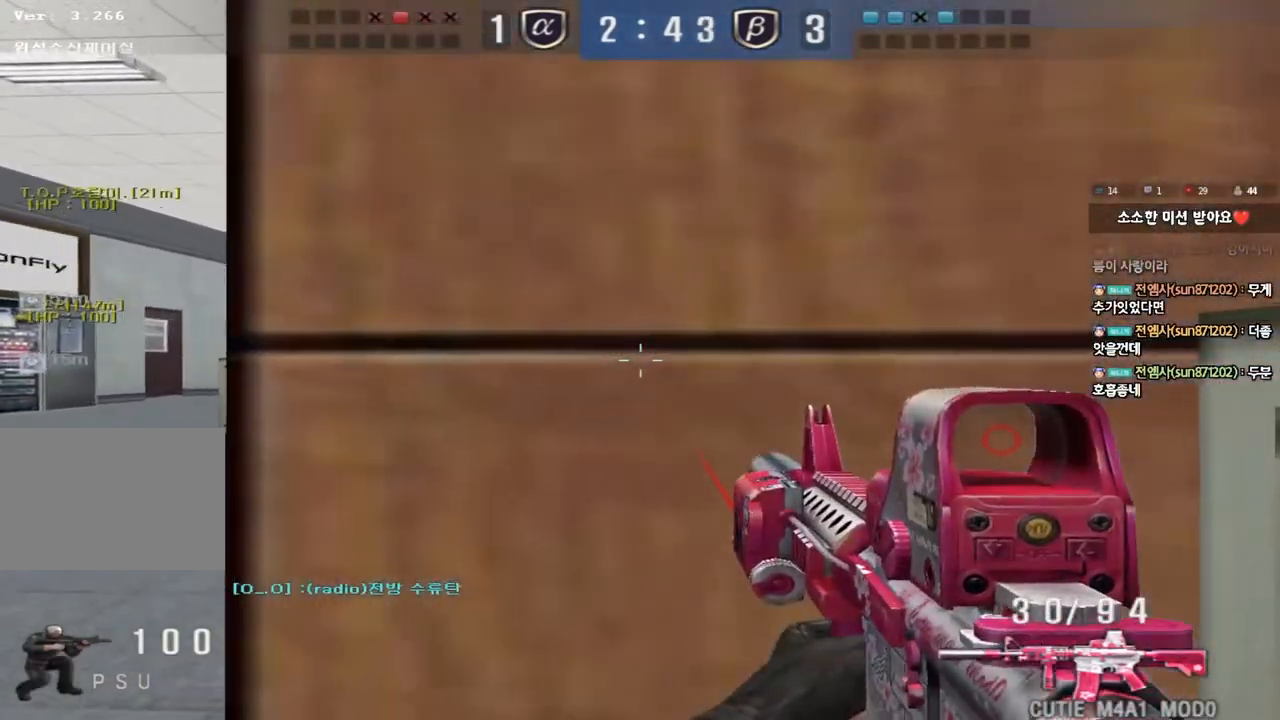
{"keys": ["ctrl"], "events": [[217, "a", "up"], [367, "d", "down"], [450, "d", "up"]]}
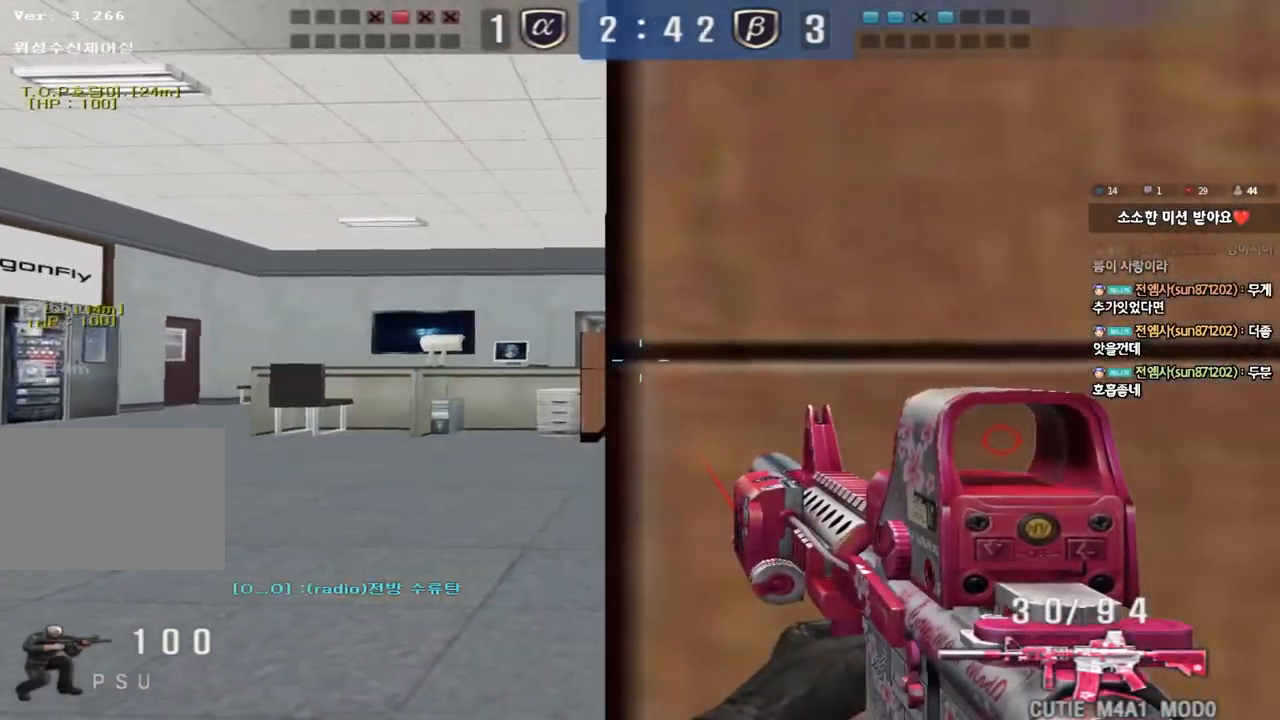
{"keys": ["ctrl", "d"], "events": [[100, "ctrl", "up"], [217, "a", "down"], [250, "ctrl", "down"], [333, "a", "up"], [483, "d", "down"]]}
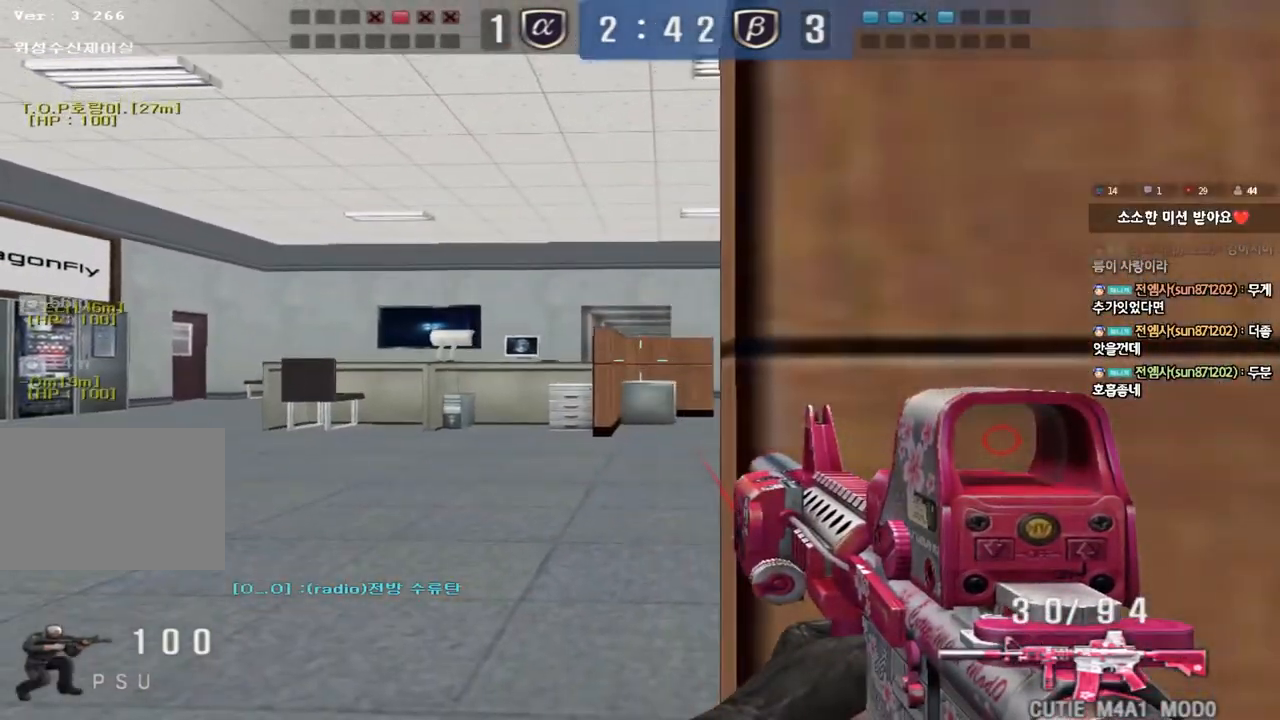
{"keys": ["ctrl", "d"], "events": [[67, "d", "up"], [200, "ctrl", "up"], [467, "ctrl", "down"], [500, "d", "down"]]}
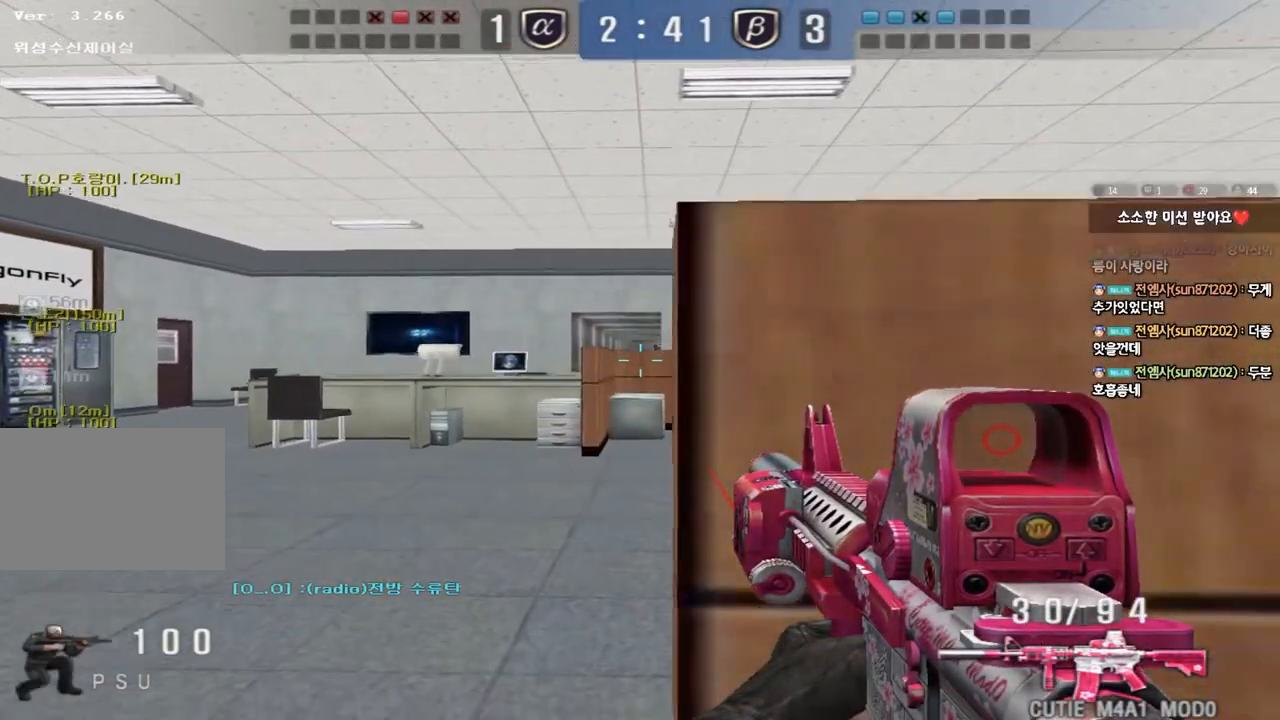
{"keys": [], "events": [[50, "d", "up"], [367, "ctrl", "up"]]}
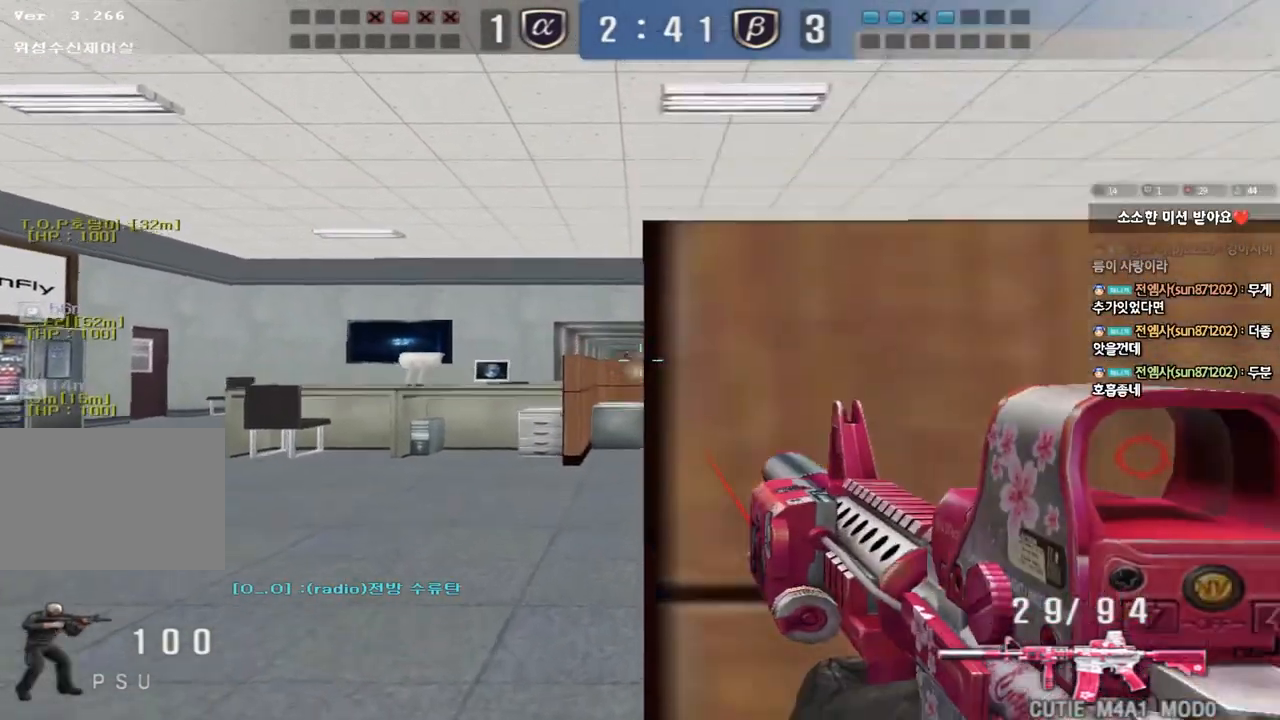
{"keys": [], "events": []}